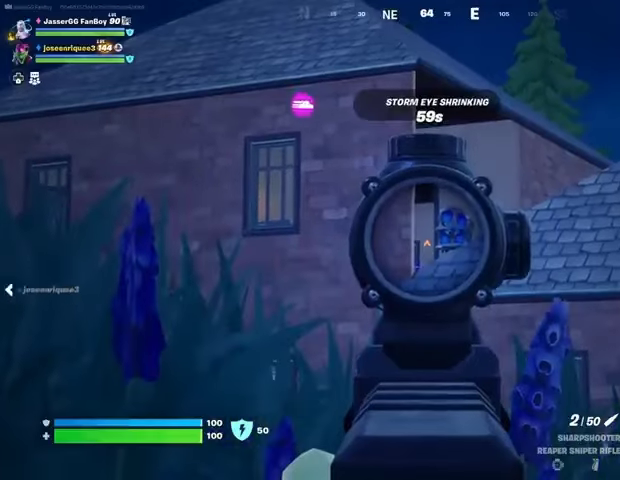
Gameplay with a controller (PlayStation layout); each line is a JSON object with the inputs held at the frame after it. "events" lists button and stick changes between this image and that frame as [ms after this image, input, new state], when the widget could be followed in between.
{"buttons": ["L2"], "left_stick": "center", "right_stick": "center", "events": []}
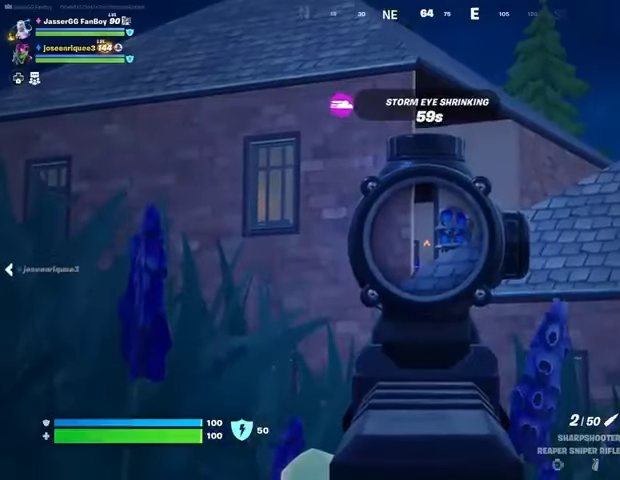
{"buttons": ["L2"], "left_stick": "down", "right_stick": "center", "events": [[267, "left_stick", "down"]]}
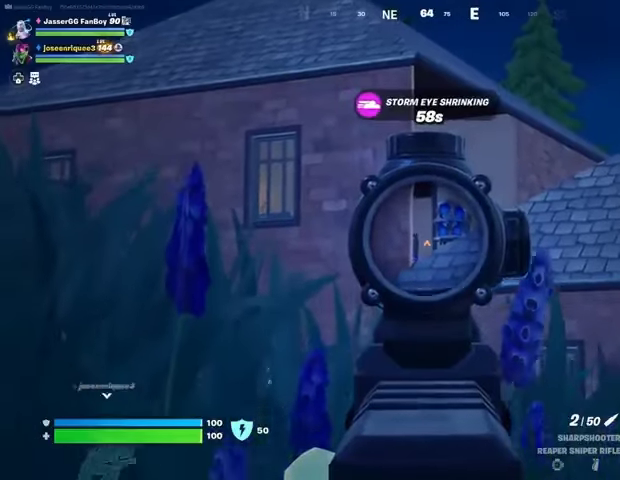
{"buttons": ["L2"], "left_stick": "center", "right_stick": "center", "events": [[67, "left_stick", "center"], [133, "left_stick", "up"], [267, "left_stick", "center"]]}
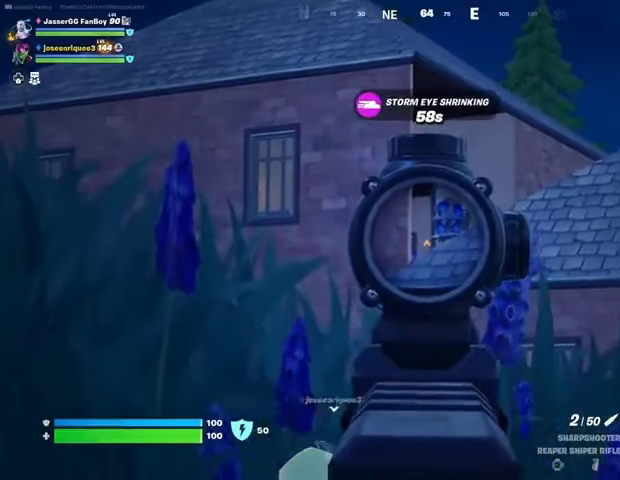
{"buttons": ["L2"], "left_stick": "up", "right_stick": "center", "events": [[133, "left_stick", "up"]]}
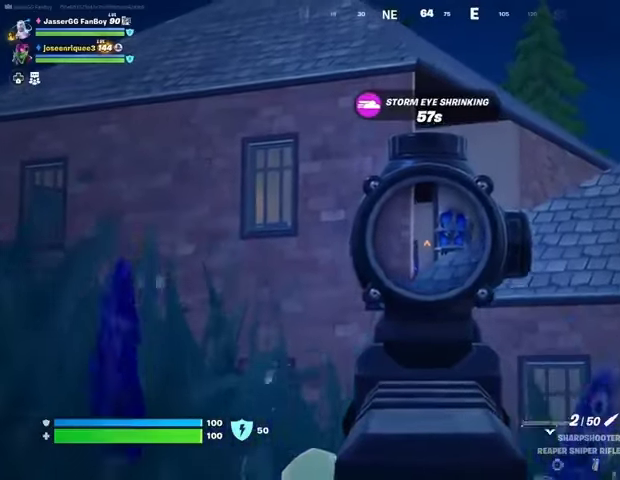
{"buttons": ["L2"], "left_stick": "up", "right_stick": "center", "events": []}
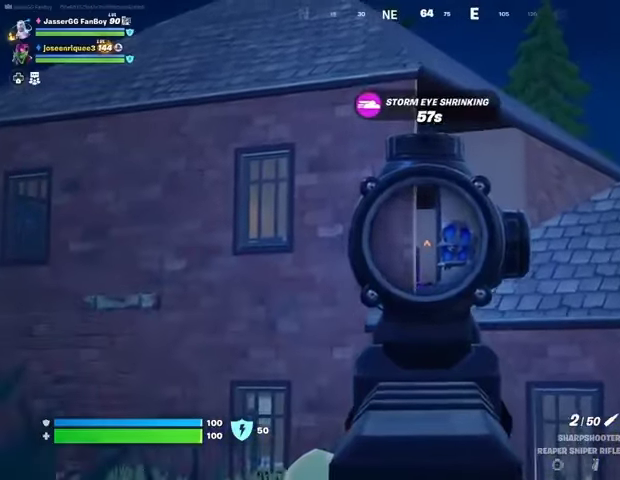
{"buttons": ["L2"], "left_stick": "up", "right_stick": "center", "events": []}
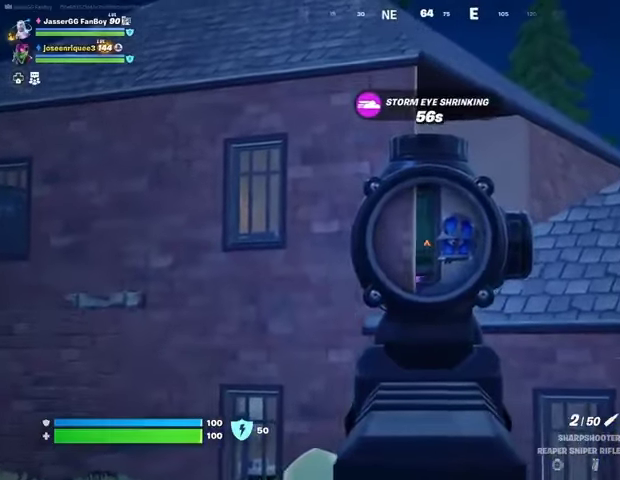
{"buttons": ["L2"], "left_stick": "center", "right_stick": "center", "events": [[500, "left_stick", "center"]]}
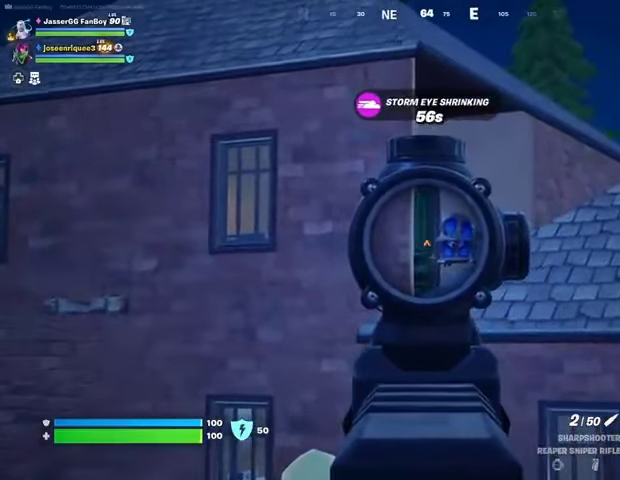
{"buttons": ["L2"], "left_stick": "center", "right_stick": "center", "events": [[267, "left_stick", "up"], [433, "left_stick", "center"]]}
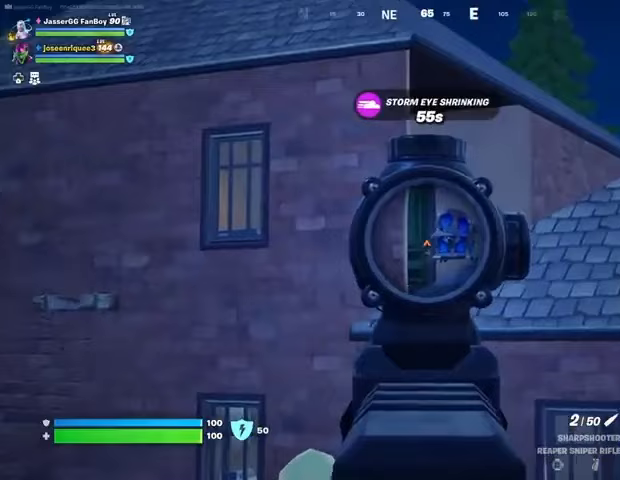
{"buttons": ["L2"], "left_stick": "center", "right_stick": "center", "events": [[400, "DPAD_DOWN", "down"], [467, "DPAD_DOWN", "up"]]}
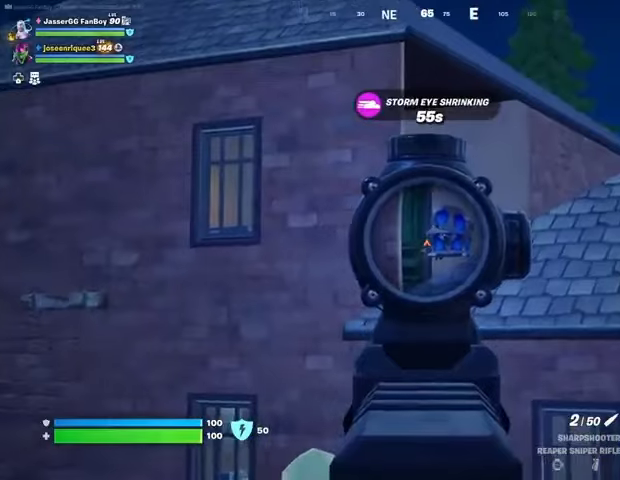
{"buttons": [], "left_stick": "up", "right_stick": "center", "events": [[33, "DPAD_DOWN", "down"], [100, "DPAD_DOWN", "up"], [200, "L2", "up"], [200, "left_stick", "up"], [200, "right_stick", "down"], [267, "L3", "down"], [300, "right_stick", "center"], [467, "L3", "up"]]}
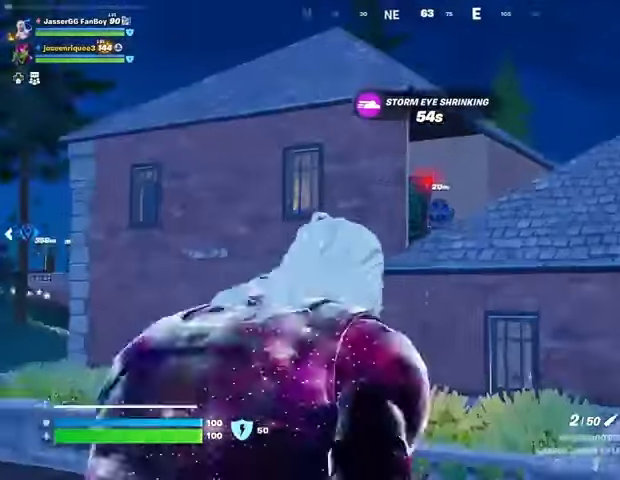
{"buttons": [], "left_stick": "down-right", "right_stick": "center", "events": [[400, "CROSS", "down"], [467, "CROSS", "up"], [500, "left_stick", "down-right"]]}
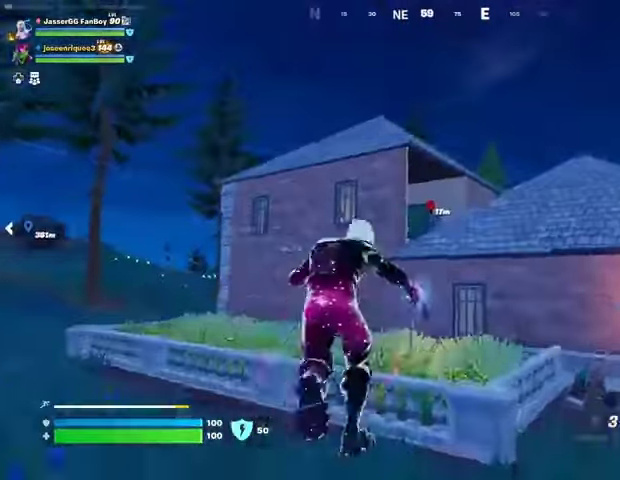
{"buttons": [], "left_stick": "up-left", "right_stick": "left", "events": [[167, "L2", "down"], [233, "left_stick", "down-left"], [267, "L2", "up"], [500, "left_stick", "up-left"], [500, "right_stick", "left"]]}
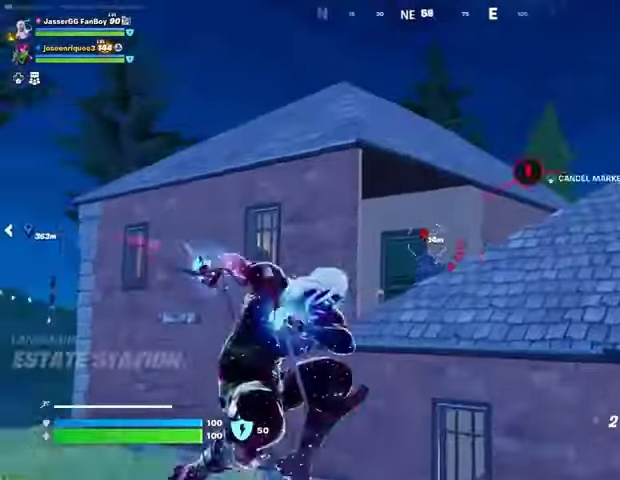
{"buttons": [], "left_stick": "up", "right_stick": "center", "events": [[33, "left_stick", "up"], [100, "right_stick", "center"]]}
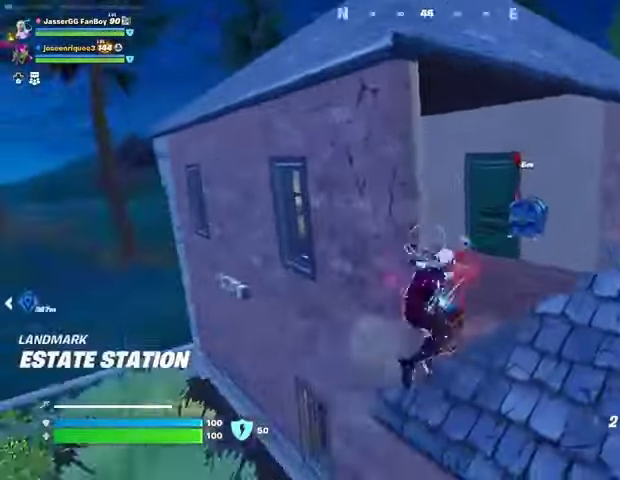
{"buttons": [], "left_stick": "up-right", "right_stick": "center", "events": [[100, "left_stick", "up-right"]]}
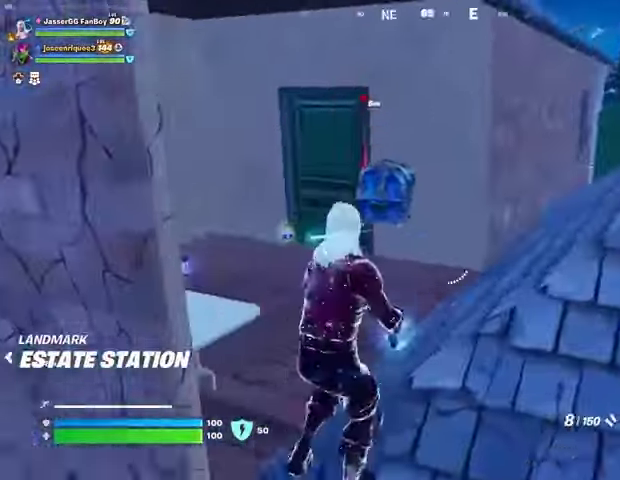
{"buttons": [], "left_stick": "up-left", "right_stick": "right", "events": [[33, "L3", "down"], [33, "right_stick", "left"], [133, "L3", "up"], [133, "left_stick", "up"], [133, "right_stick", "center"], [400, "left_stick", "up-left"], [433, "right_stick", "right"]]}
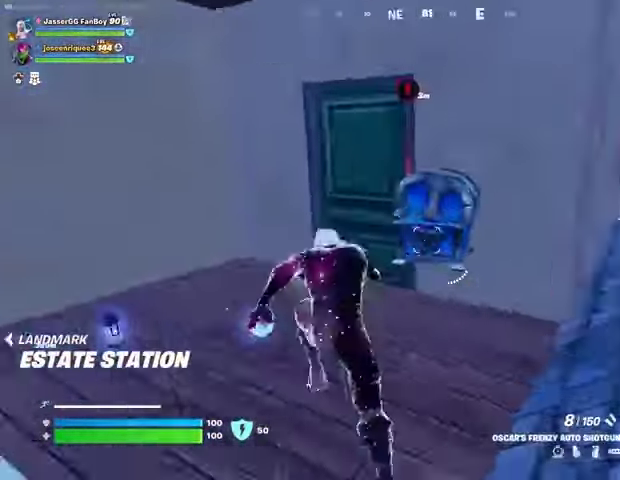
{"buttons": [], "left_stick": "left", "right_stick": "center", "events": [[67, "right_stick", "center"], [233, "right_stick", "right"], [333, "left_stick", "left"], [367, "right_stick", "center"]]}
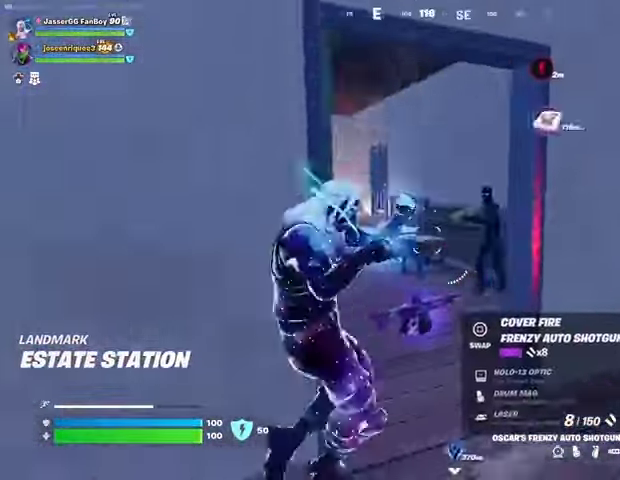
{"buttons": ["L2"], "left_stick": "down", "right_stick": "down-left", "events": [[167, "left_stick", "down-right"], [200, "right_stick", "up-right"], [267, "L2", "down"], [267, "left_stick", "right"], [300, "right_stick", "center"], [333, "R2", "down"], [433, "R2", "up"], [433, "right_stick", "down-left"], [500, "left_stick", "down"]]}
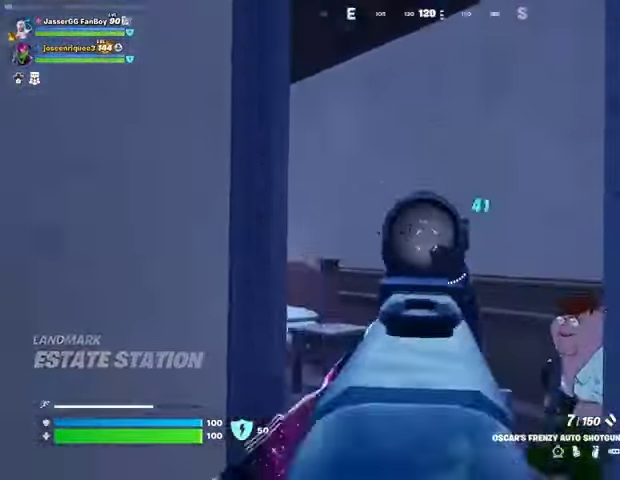
{"buttons": ["L2"], "left_stick": "right", "right_stick": "center", "events": [[100, "left_stick", "down-left"], [133, "right_stick", "down-right"], [167, "L2", "up"], [200, "R2", "down"], [233, "L2", "down"], [267, "R2", "up"], [300, "left_stick", "down-right"], [300, "right_stick", "down-left"], [367, "L2", "up"], [367, "left_stick", "right"], [400, "right_stick", "center"], [500, "L2", "down"]]}
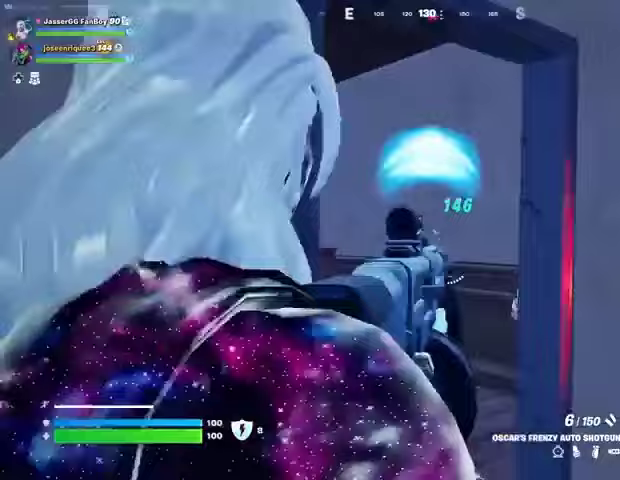
{"buttons": [], "left_stick": "up-right", "right_stick": "center", "events": [[33, "R2", "down"], [33, "right_stick", "left"], [100, "L2", "up"], [100, "R2", "up"], [200, "right_stick", "right"], [233, "L3", "down"], [233, "left_stick", "up-right"], [300, "L3", "up"], [500, "right_stick", "center"]]}
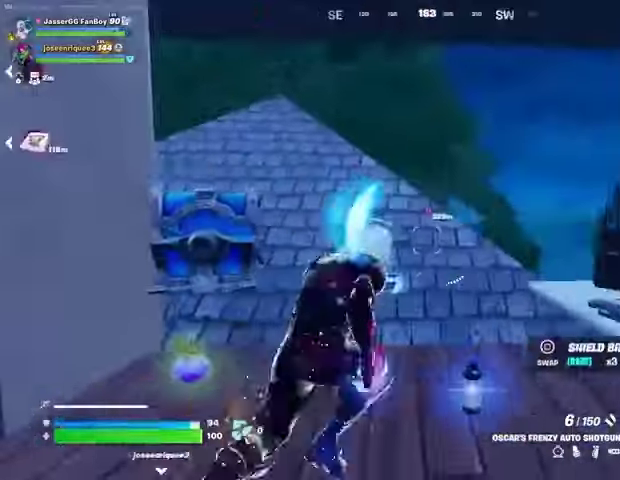
{"buttons": [], "left_stick": "up-right", "right_stick": "right", "events": [[67, "right_stick", "left"], [167, "right_stick", "center"], [433, "right_stick", "right"]]}
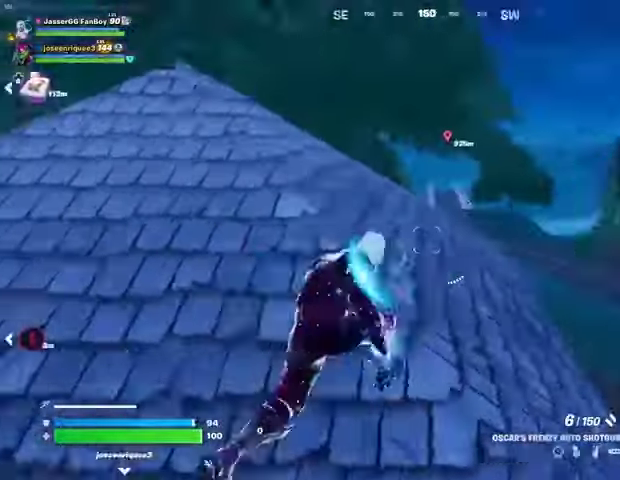
{"buttons": [], "left_stick": "down-right", "right_stick": "center", "events": [[67, "right_stick", "left"], [467, "left_stick", "down-right"], [467, "right_stick", "center"]]}
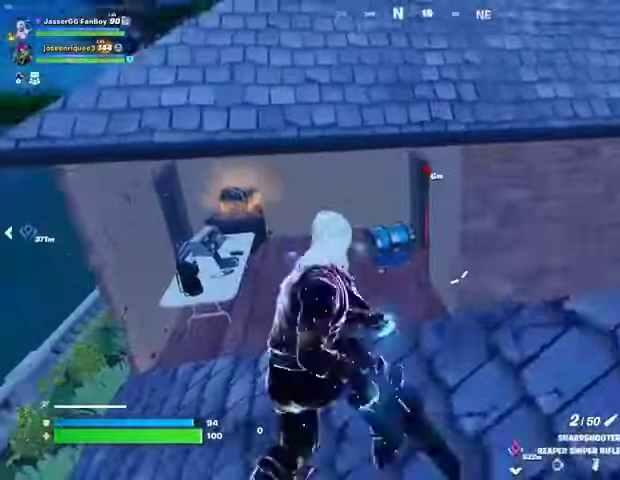
{"buttons": [], "left_stick": "down-right", "right_stick": "center", "events": []}
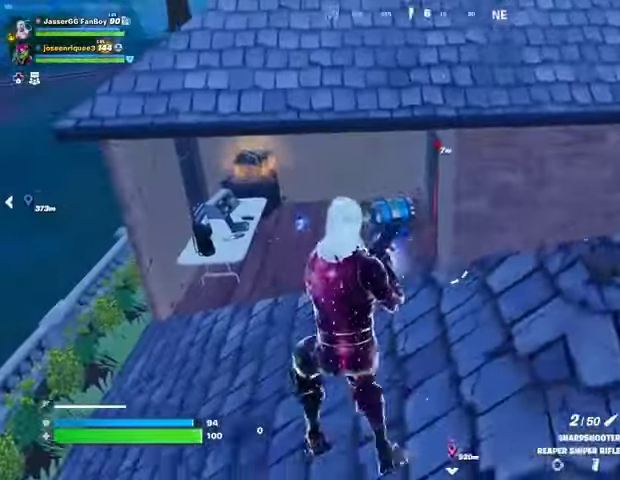
{"buttons": [], "left_stick": "right", "right_stick": "center", "events": [[400, "left_stick", "right"], [400, "right_stick", "right"], [500, "right_stick", "center"]]}
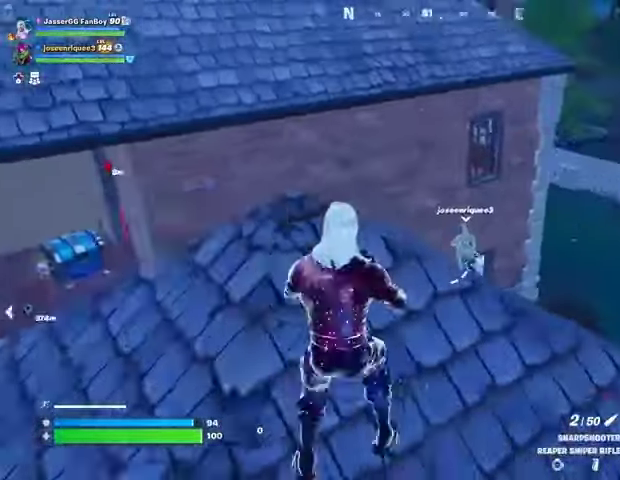
{"buttons": [], "left_stick": "left", "right_stick": "center", "events": [[200, "right_stick", "left"], [267, "left_stick", "down"], [333, "left_stick", "left"], [333, "right_stick", "center"]]}
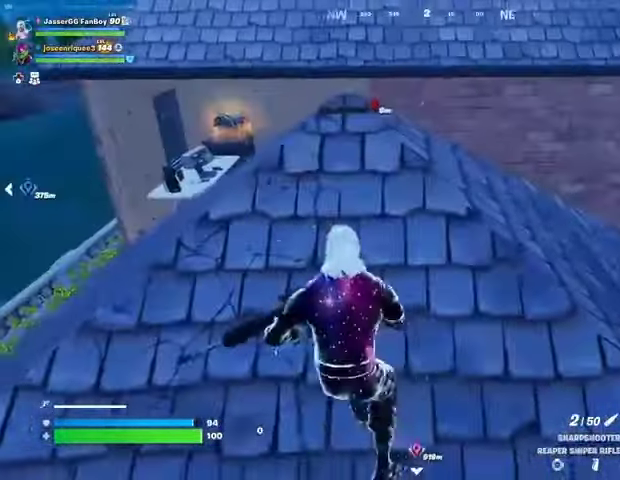
{"buttons": [], "left_stick": "left", "right_stick": "center", "events": [[167, "L3", "down"], [167, "left_stick", "up-left"], [300, "L3", "up"], [433, "left_stick", "left"]]}
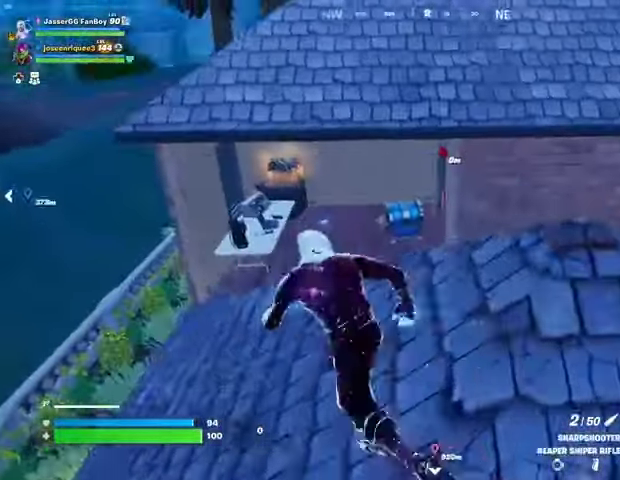
{"buttons": ["L2"], "left_stick": "left", "right_stick": "center", "events": [[433, "L2", "down"]]}
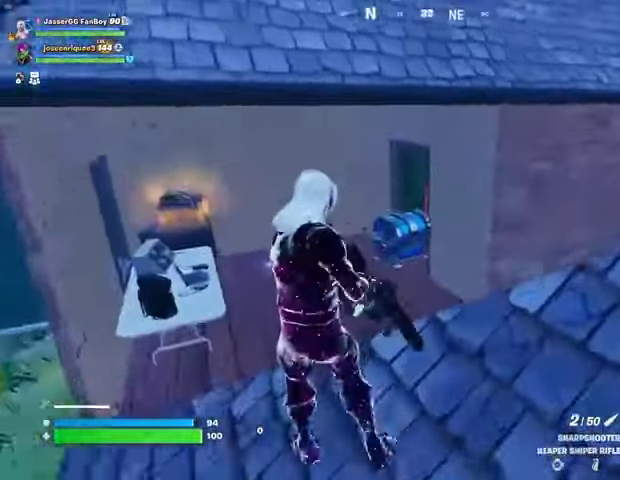
{"buttons": ["L2"], "left_stick": "up", "right_stick": "up-right", "events": [[167, "right_stick", "up-right"], [433, "left_stick", "up"]]}
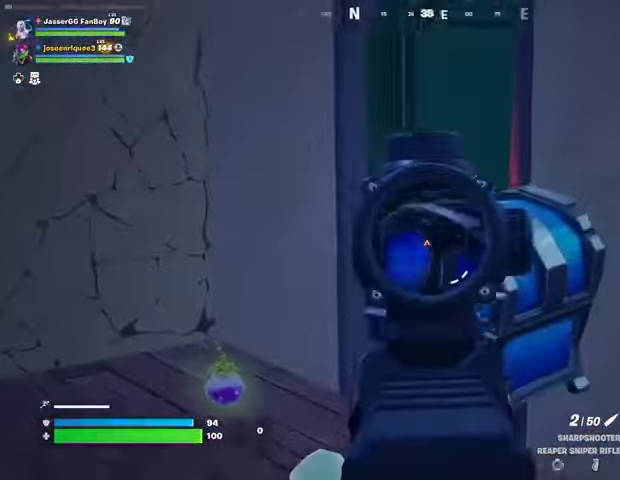
{"buttons": [], "left_stick": "up", "right_stick": "center", "events": [[100, "left_stick", "up-right"], [200, "left_stick", "up"], [200, "right_stick", "center"], [467, "L2", "up"]]}
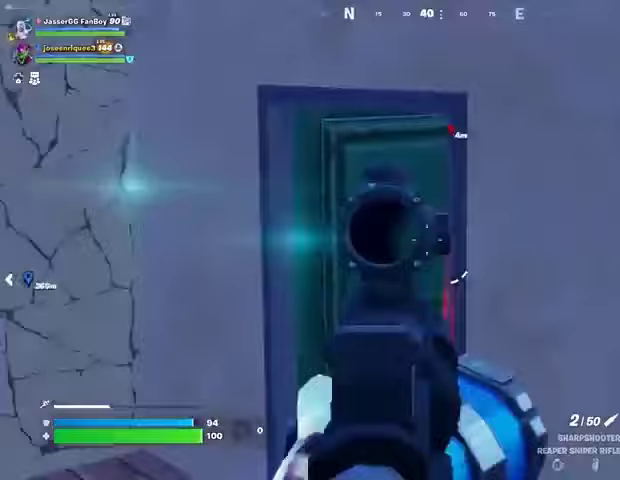
{"buttons": [], "left_stick": "up-left", "right_stick": "center", "events": [[33, "L3", "down"], [33, "right_stick", "down"], [133, "L3", "up"], [167, "left_stick", "up-left"], [167, "right_stick", "center"], [300, "right_stick", "right"], [433, "right_stick", "center"]]}
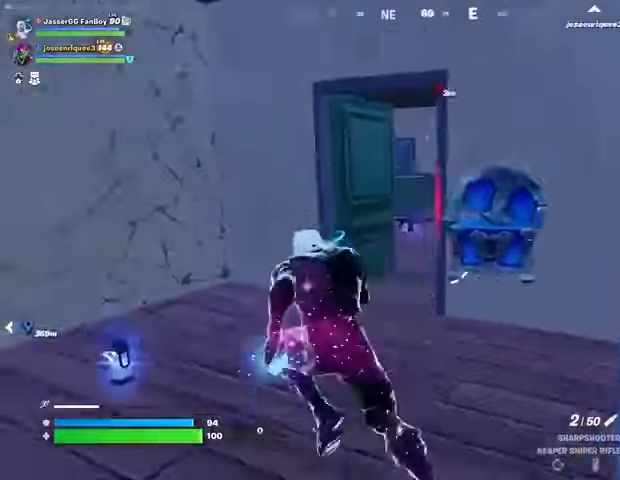
{"buttons": [], "left_stick": "down-left", "right_stick": "right", "events": [[67, "right_stick", "right"], [300, "right_stick", "center"], [433, "left_stick", "down-left"], [500, "right_stick", "right"]]}